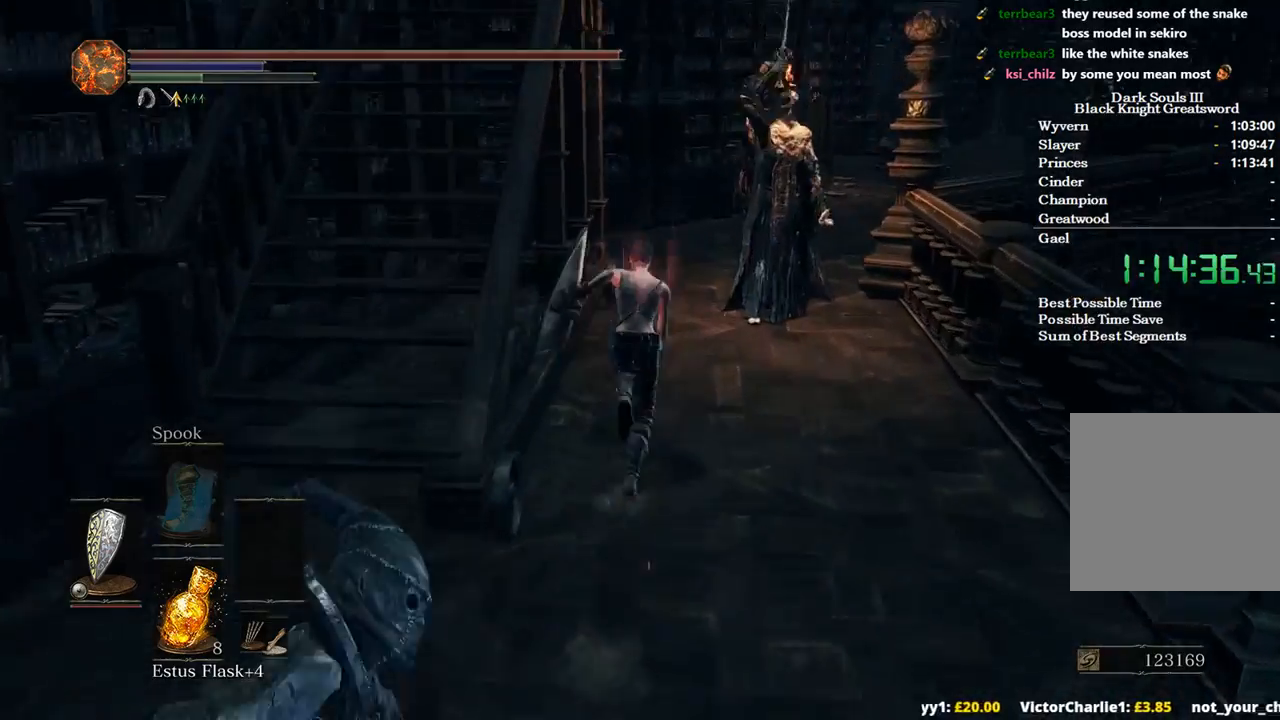
Gameplay with a controller (Xbox layout); each line is a JSON object with the inputs held at the frame after it. "events" lists button and stick changes between this image and that frame as [ms after this image, input, new state], when the widget could be followed in between.
{"buttons": ["B"], "left_stick": "up", "right_stick": "down-right", "events": [[67, "right_stick", "down-right"]]}
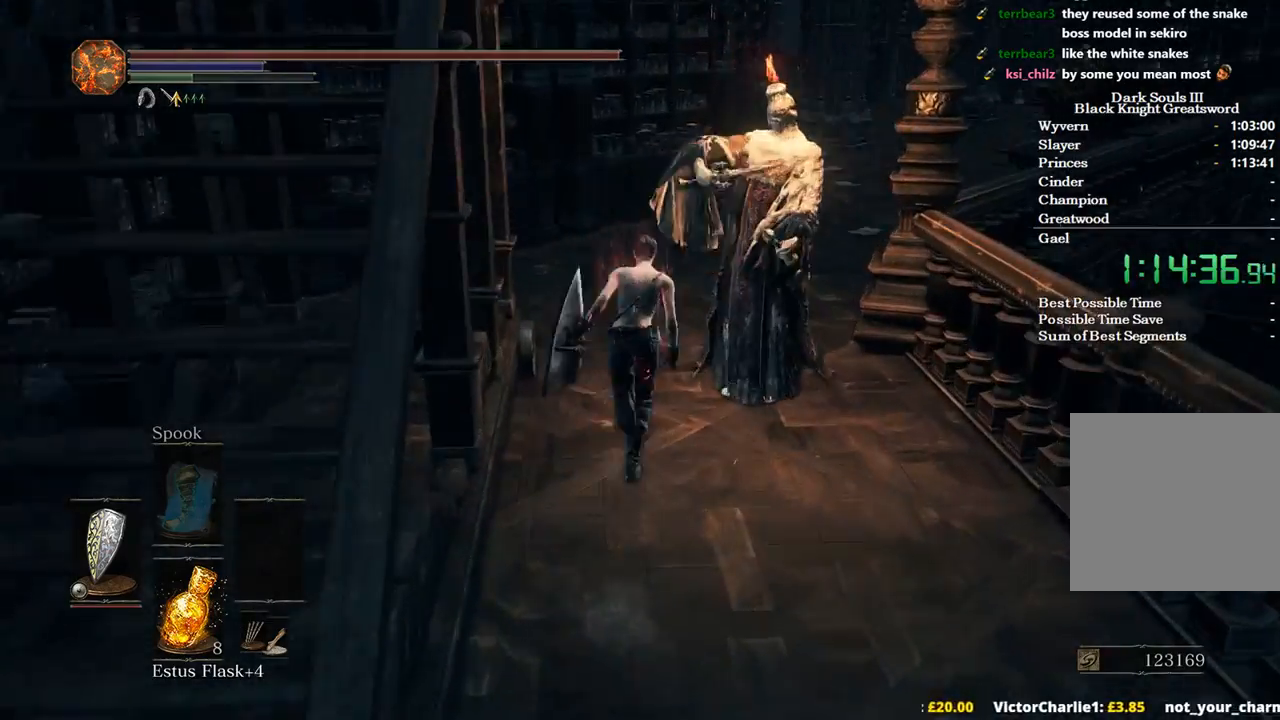
{"buttons": ["B"], "left_stick": "up", "right_stick": "down-right", "events": []}
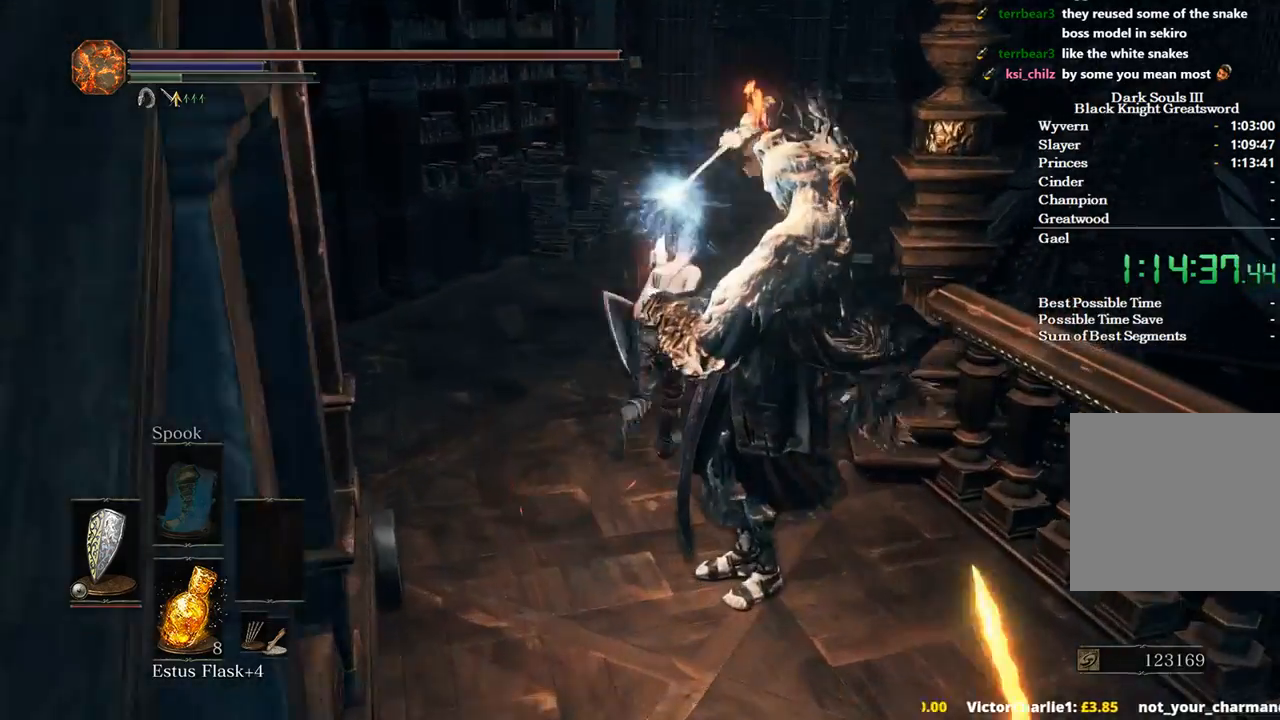
{"buttons": ["B"], "left_stick": "up", "right_stick": "down-right", "events": []}
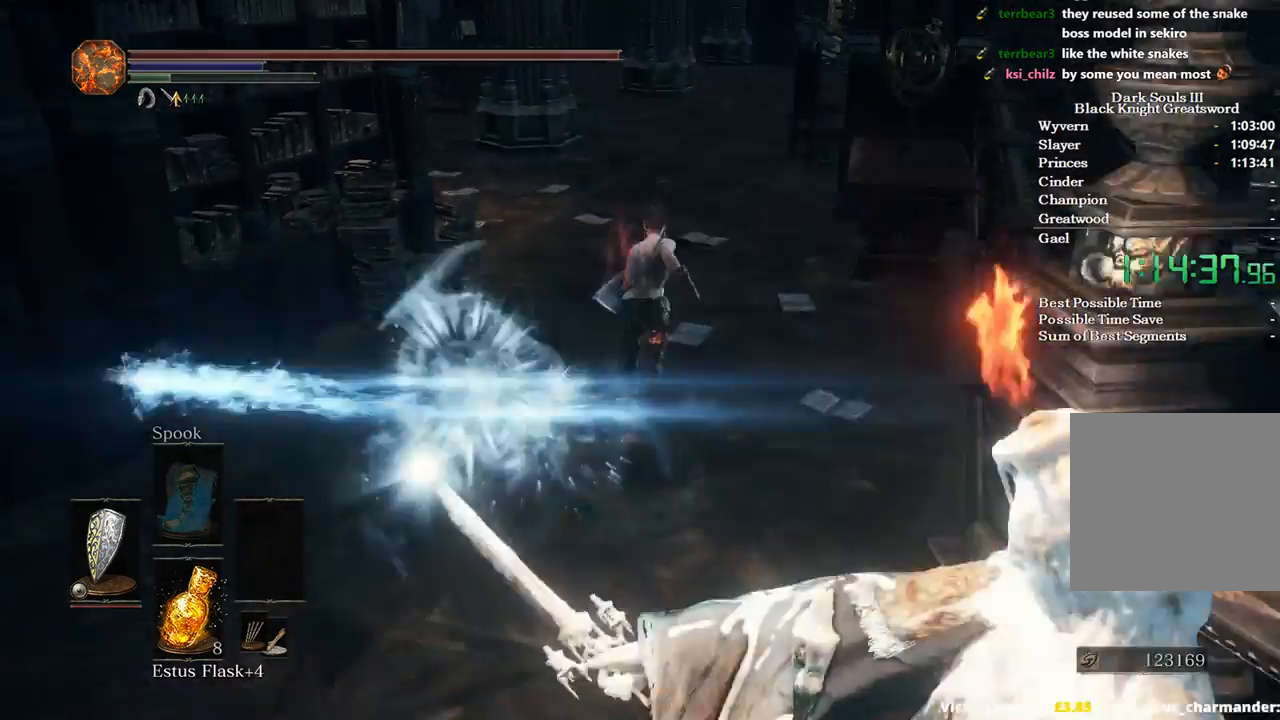
{"buttons": ["B"], "left_stick": "up", "right_stick": "down-right", "events": []}
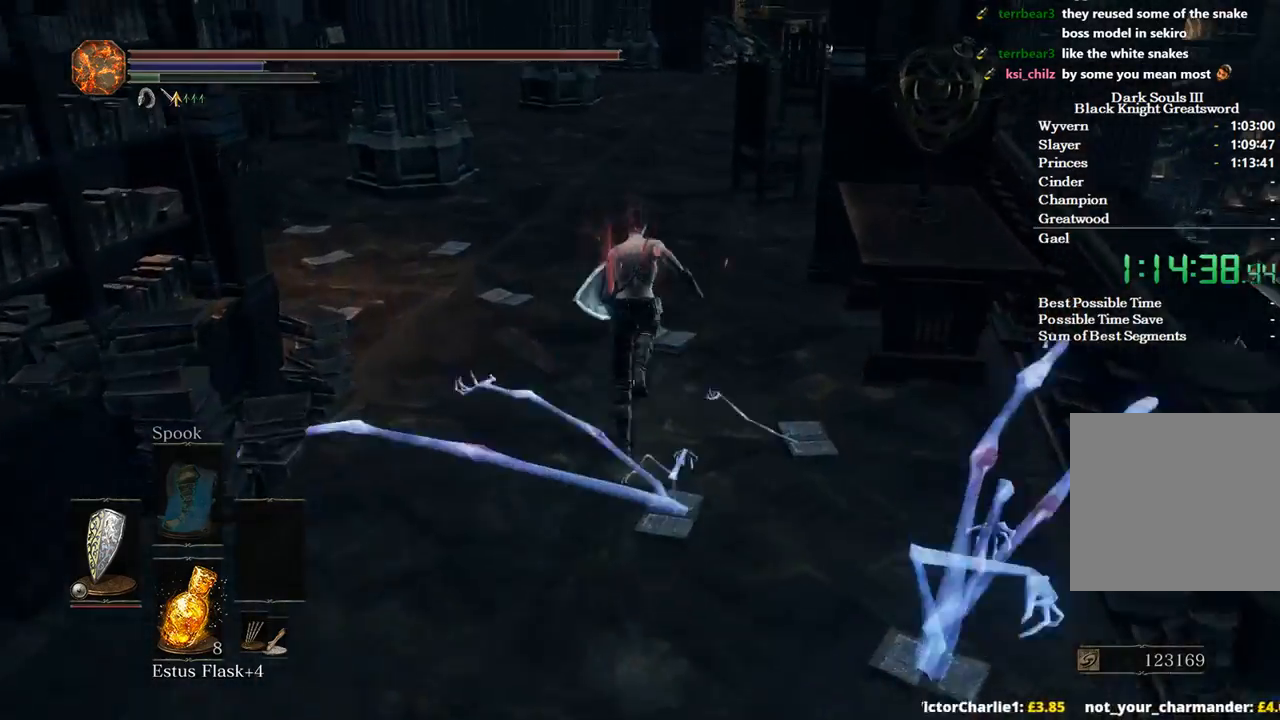
{"buttons": ["B"], "left_stick": "up", "right_stick": "down-right", "events": []}
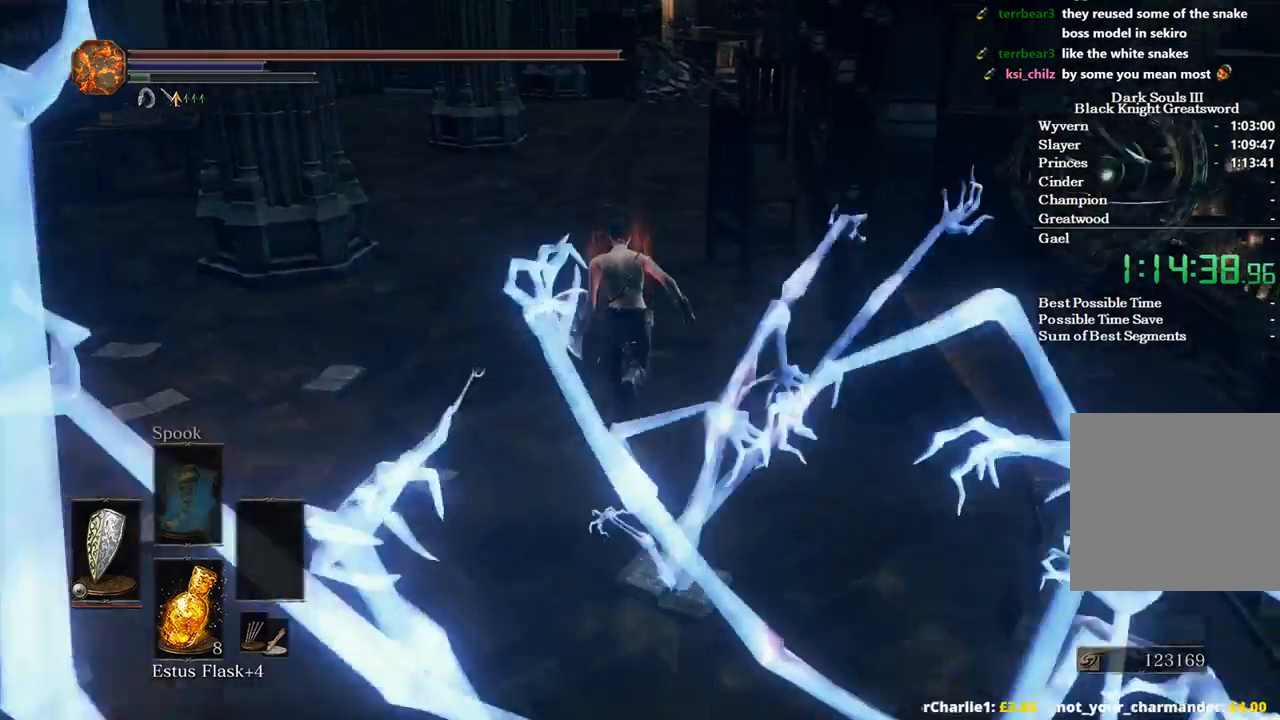
{"buttons": [], "left_stick": "up", "right_stick": "down-right", "events": [[467, "B", "up"]]}
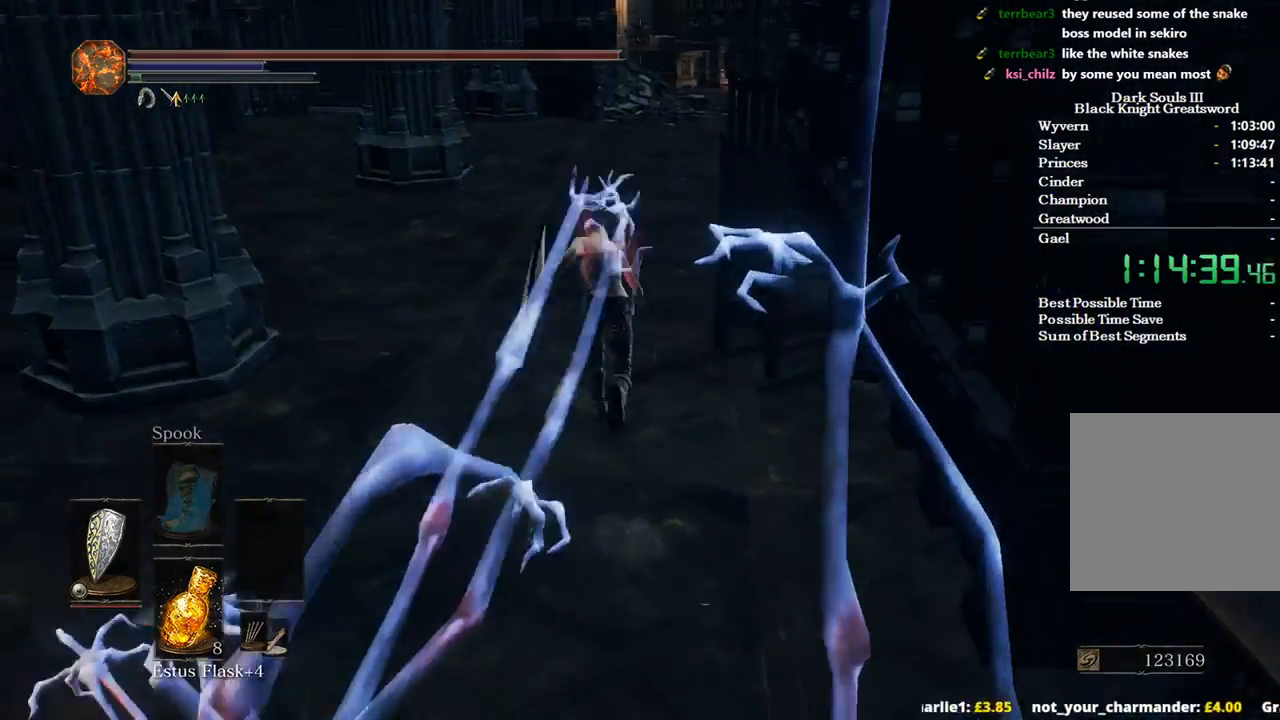
{"buttons": [], "left_stick": "up", "right_stick": "down-right", "events": []}
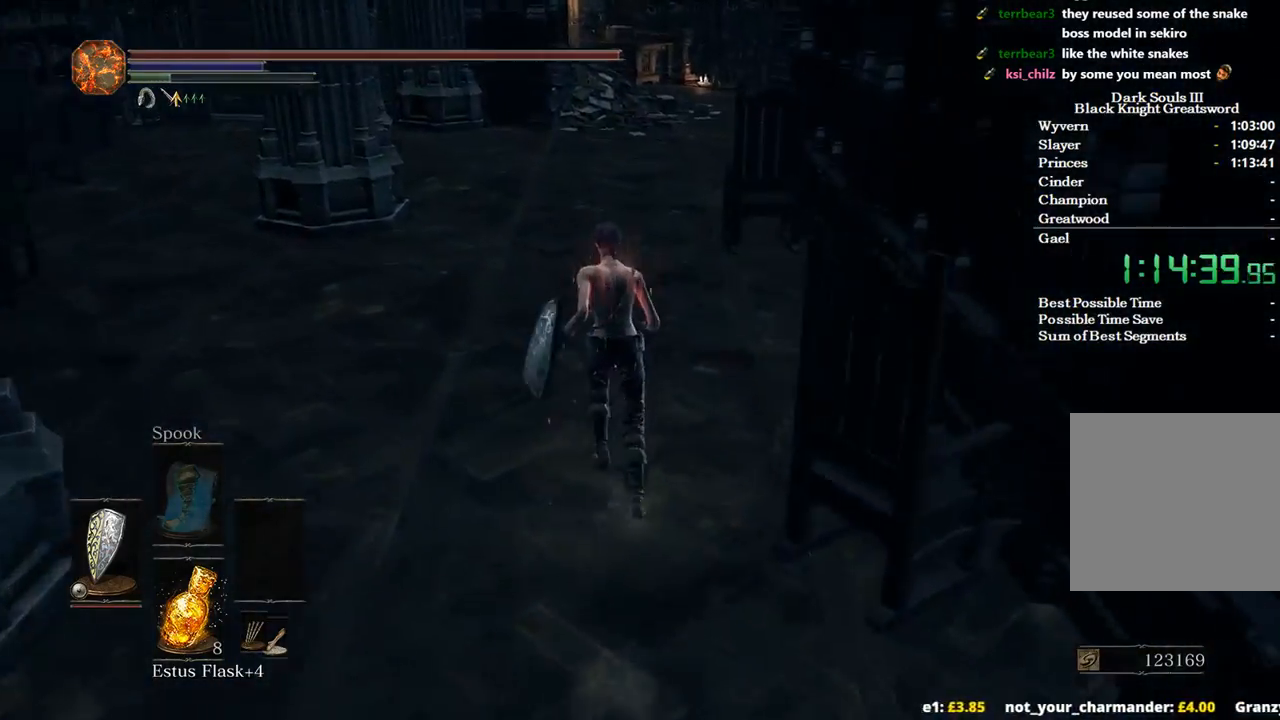
{"buttons": ["B"], "left_stick": "up", "right_stick": "down-right", "events": [[100, "B", "down"]]}
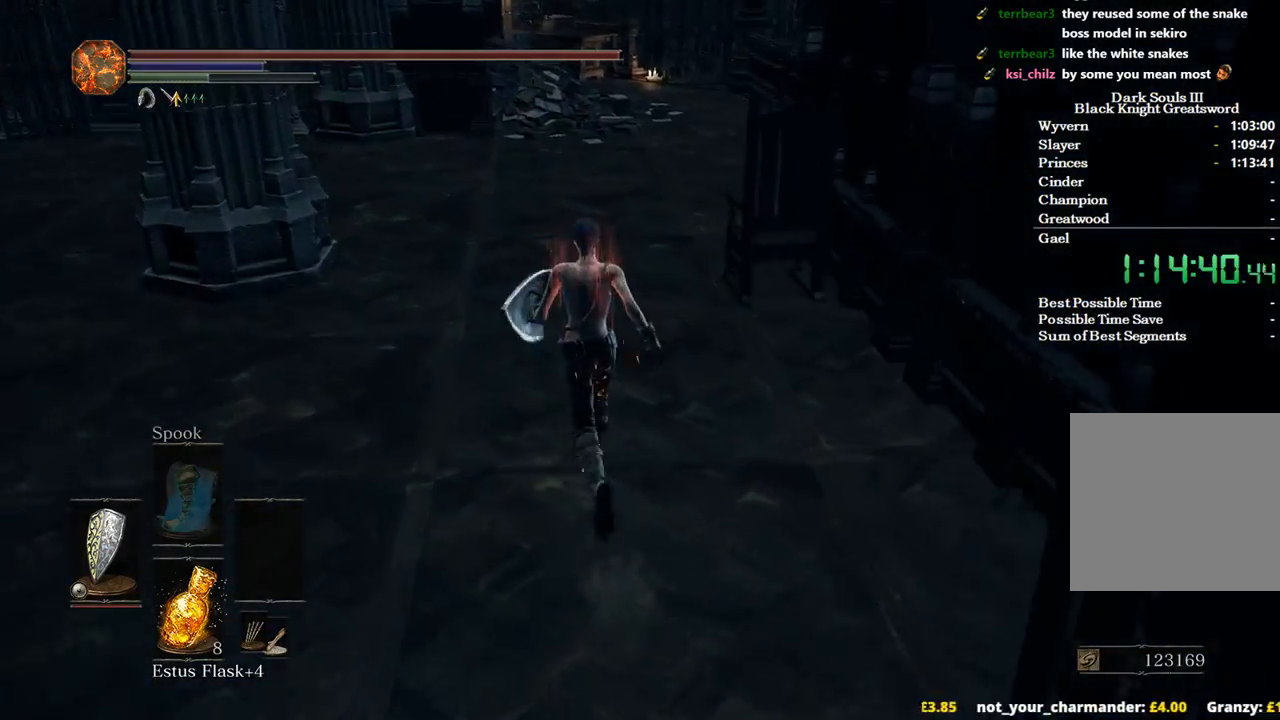
{"buttons": ["B"], "left_stick": "up", "right_stick": "down-right", "events": []}
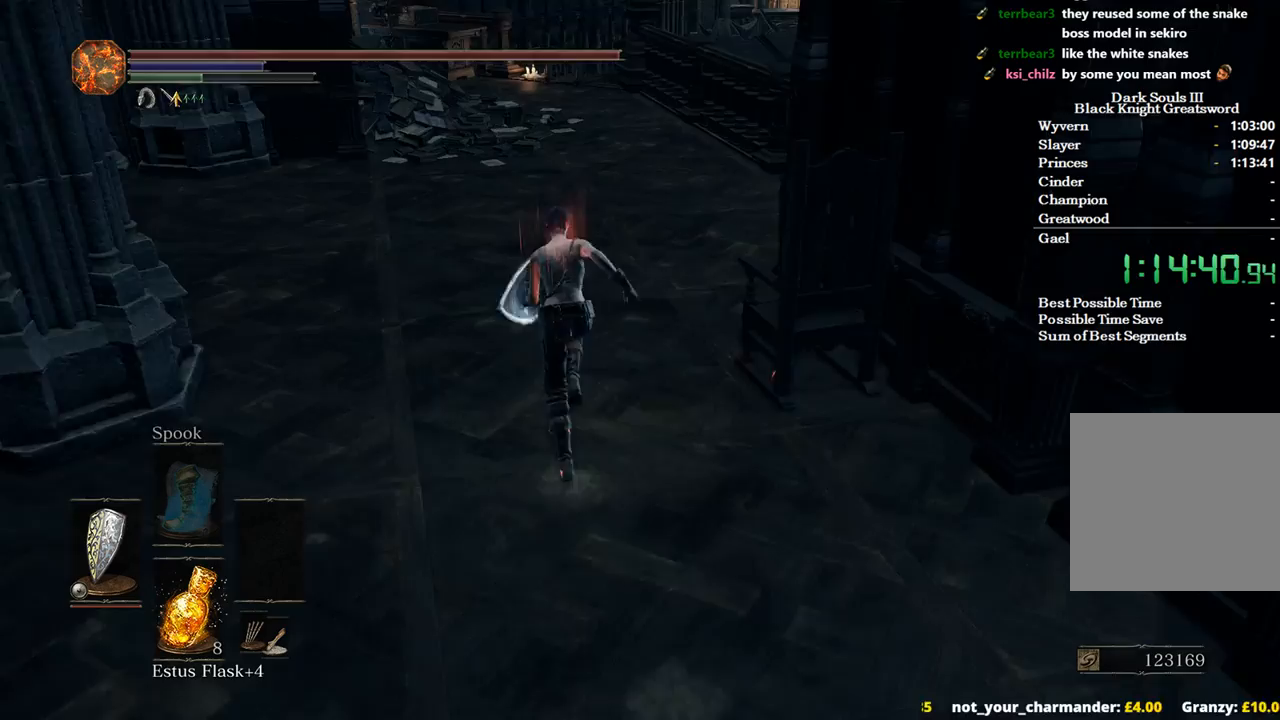
{"buttons": ["B", "L3"], "left_stick": "up-right", "right_stick": "down-right", "events": [[333, "left_stick", "up-right"], [467, "L3", "down"]]}
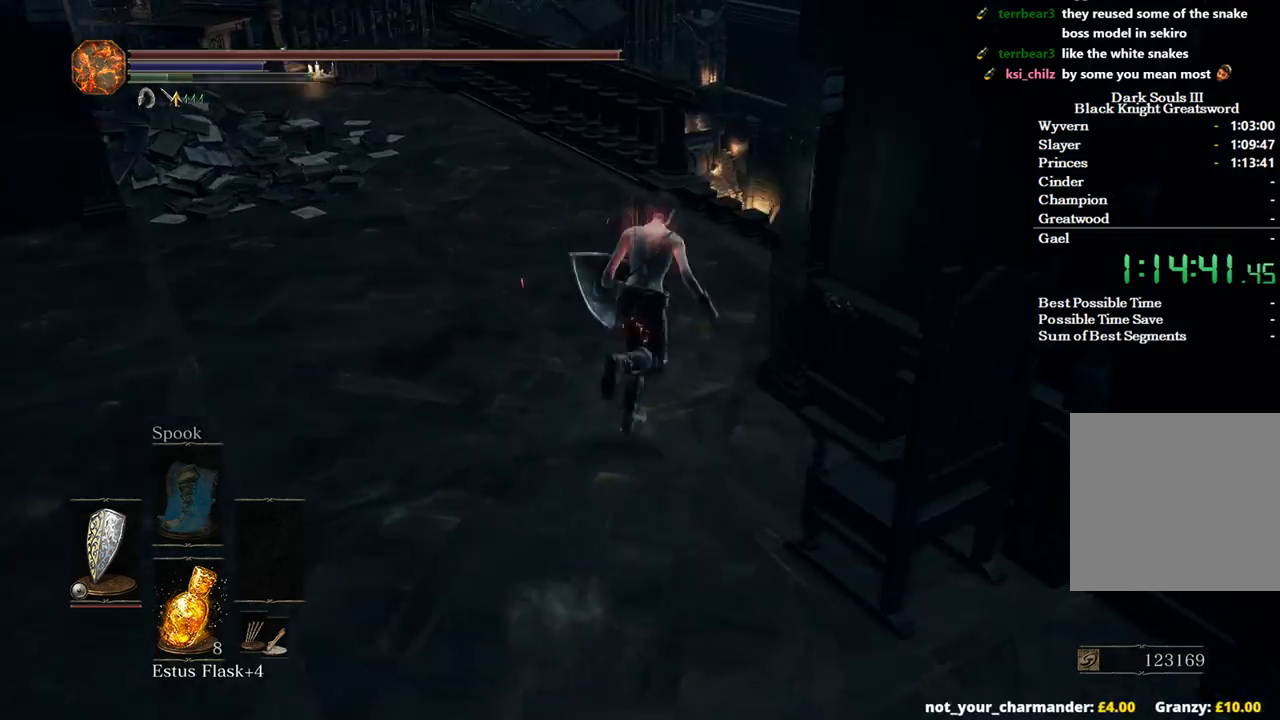
{"buttons": ["B"], "left_stick": "up-right", "right_stick": "down-right", "events": [[100, "L3", "up"]]}
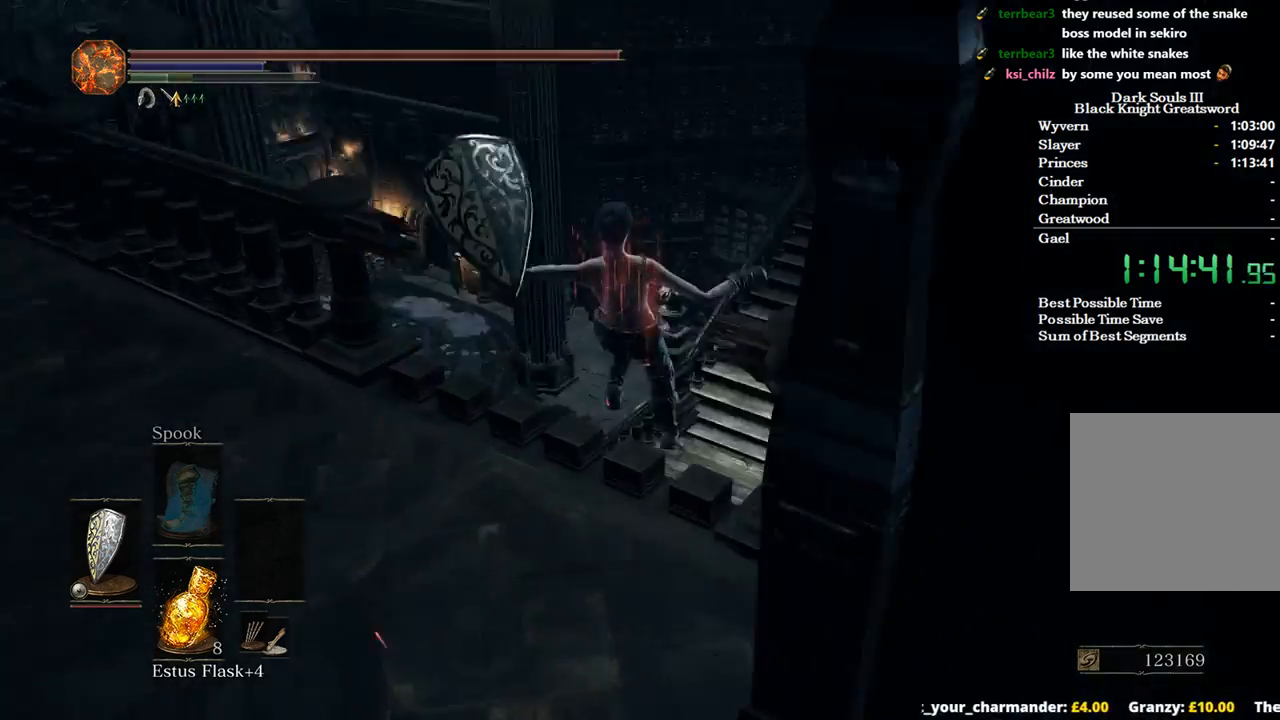
{"buttons": [], "left_stick": "up-right", "right_stick": "down", "events": [[267, "right_stick", "down"], [400, "B", "up"]]}
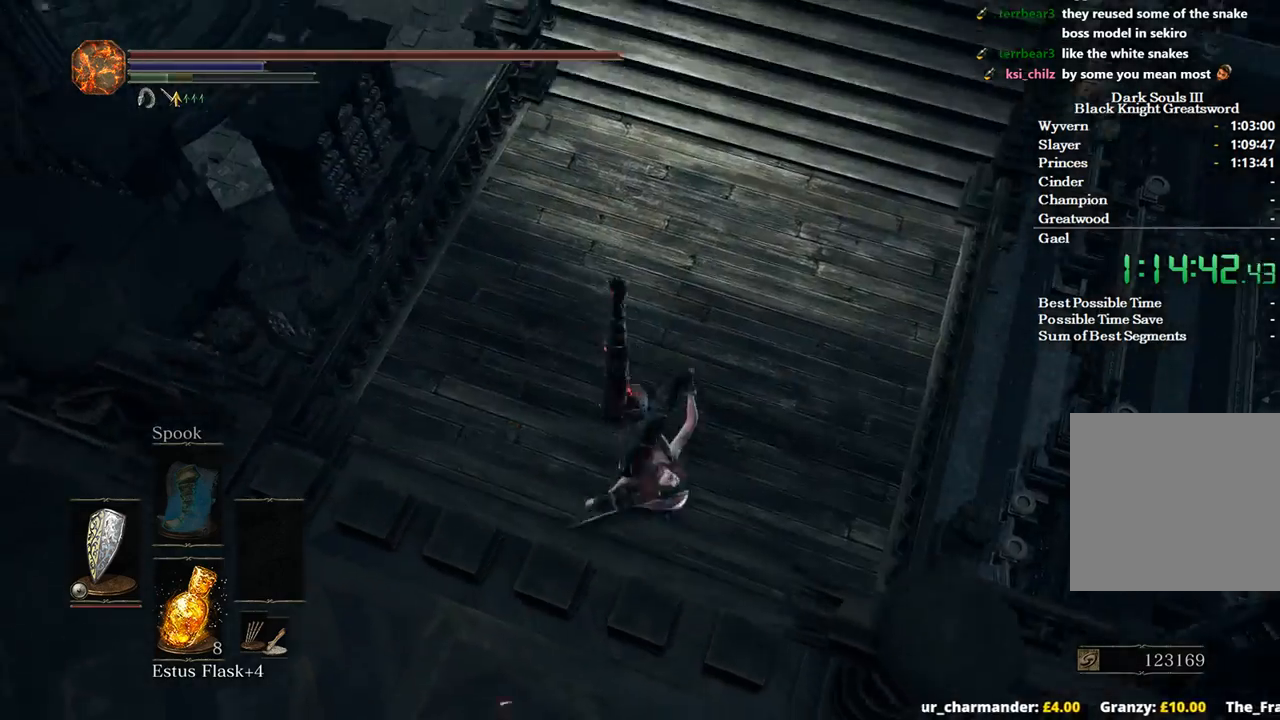
{"buttons": [], "left_stick": "up-right", "right_stick": "center", "events": [[67, "right_stick", "center"], [267, "B", "down"], [367, "B", "up"]]}
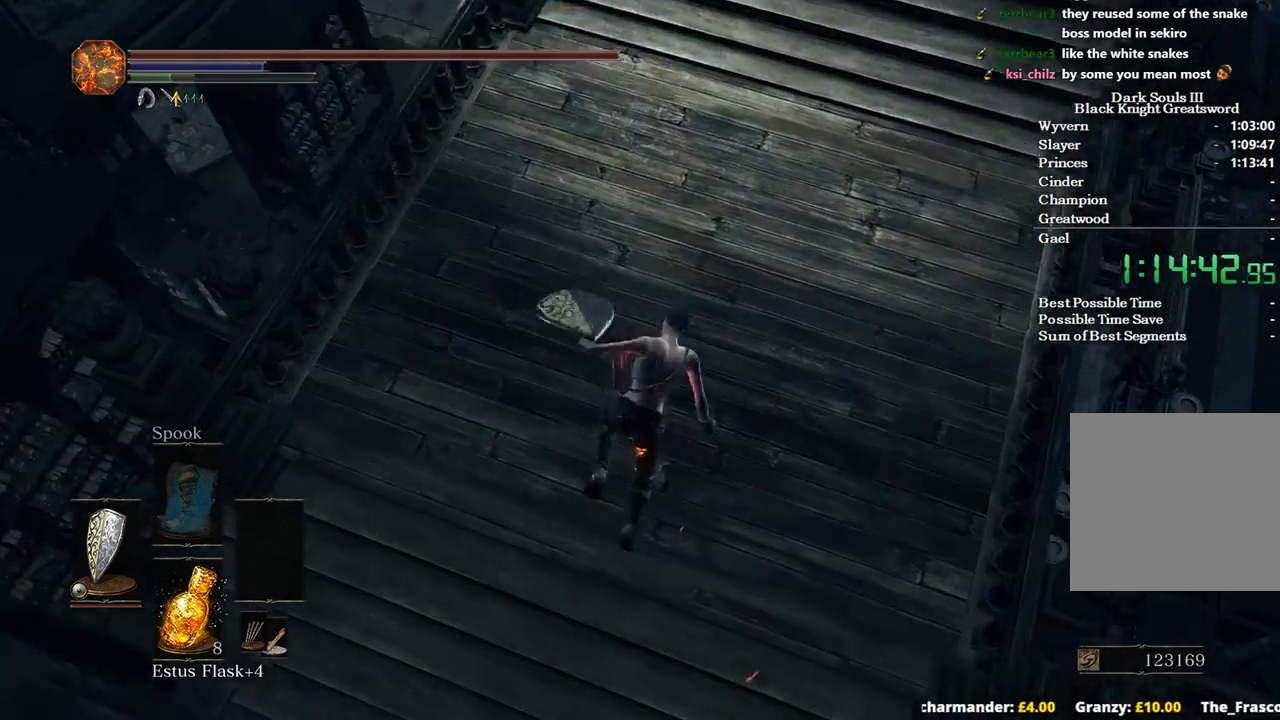
{"buttons": [], "left_stick": "up-right", "right_stick": "up", "events": [[300, "right_stick", "up"]]}
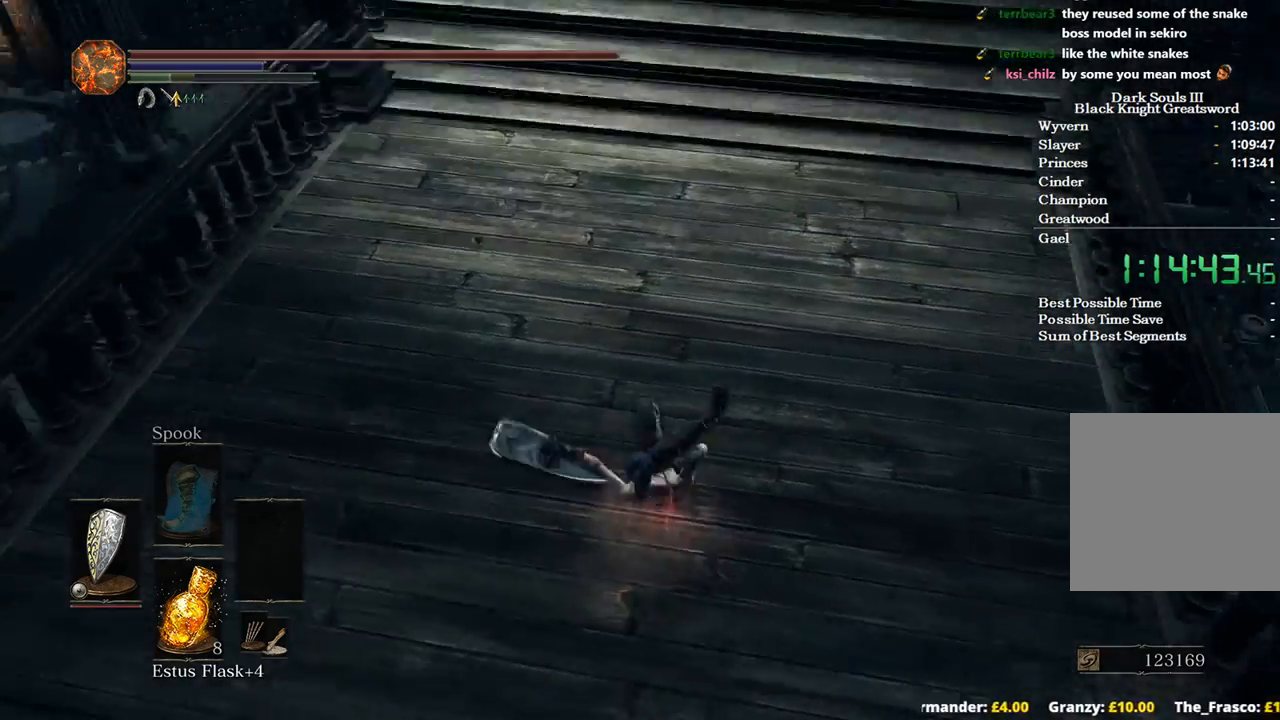
{"buttons": [], "left_stick": "up", "right_stick": "center", "events": [[100, "left_stick", "up"], [367, "right_stick", "center"]]}
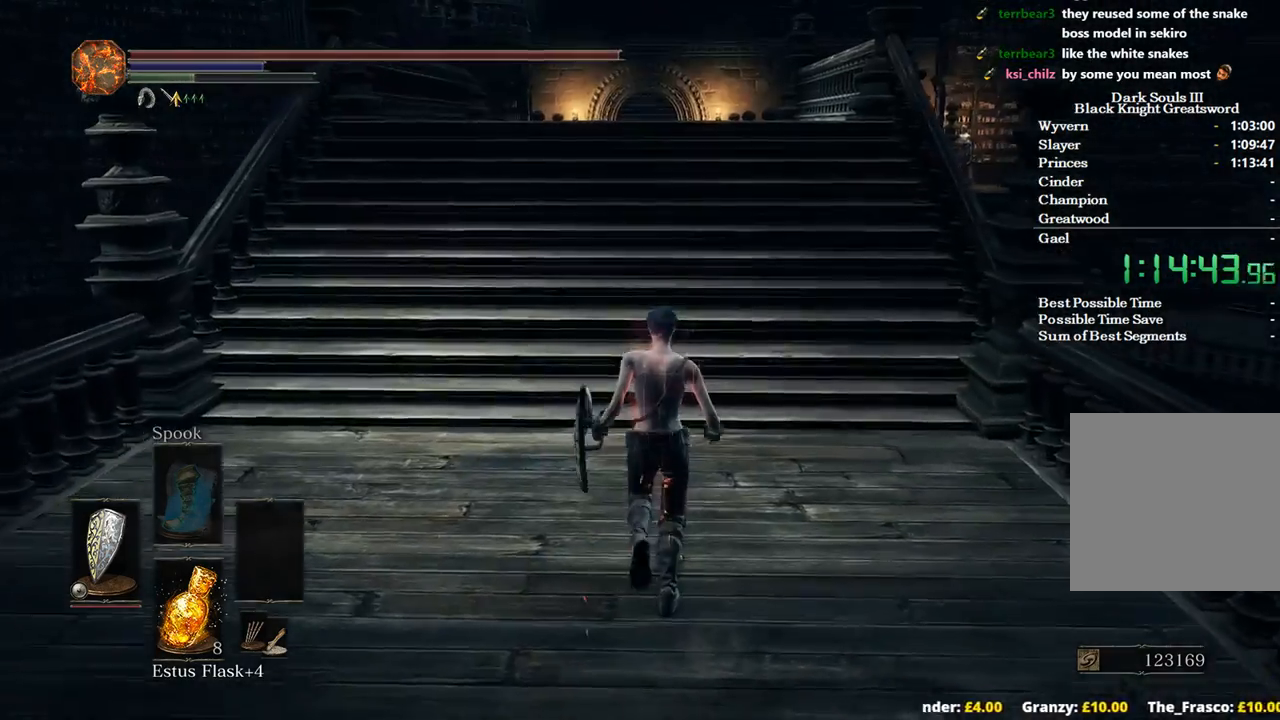
{"buttons": ["B"], "left_stick": "up", "right_stick": "center", "events": [[100, "right_stick", "up-left"], [200, "right_stick", "up"], [367, "B", "down"], [433, "right_stick", "center"]]}
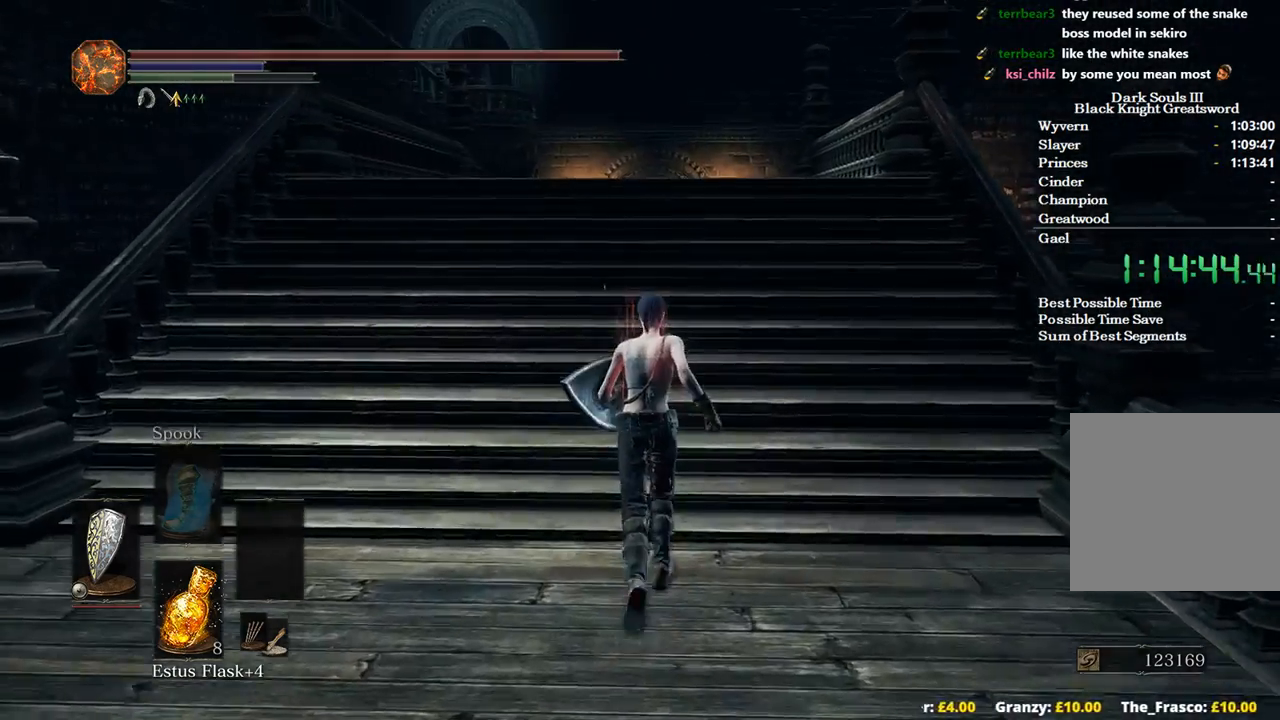
{"buttons": ["B"], "left_stick": "up", "right_stick": "center", "events": []}
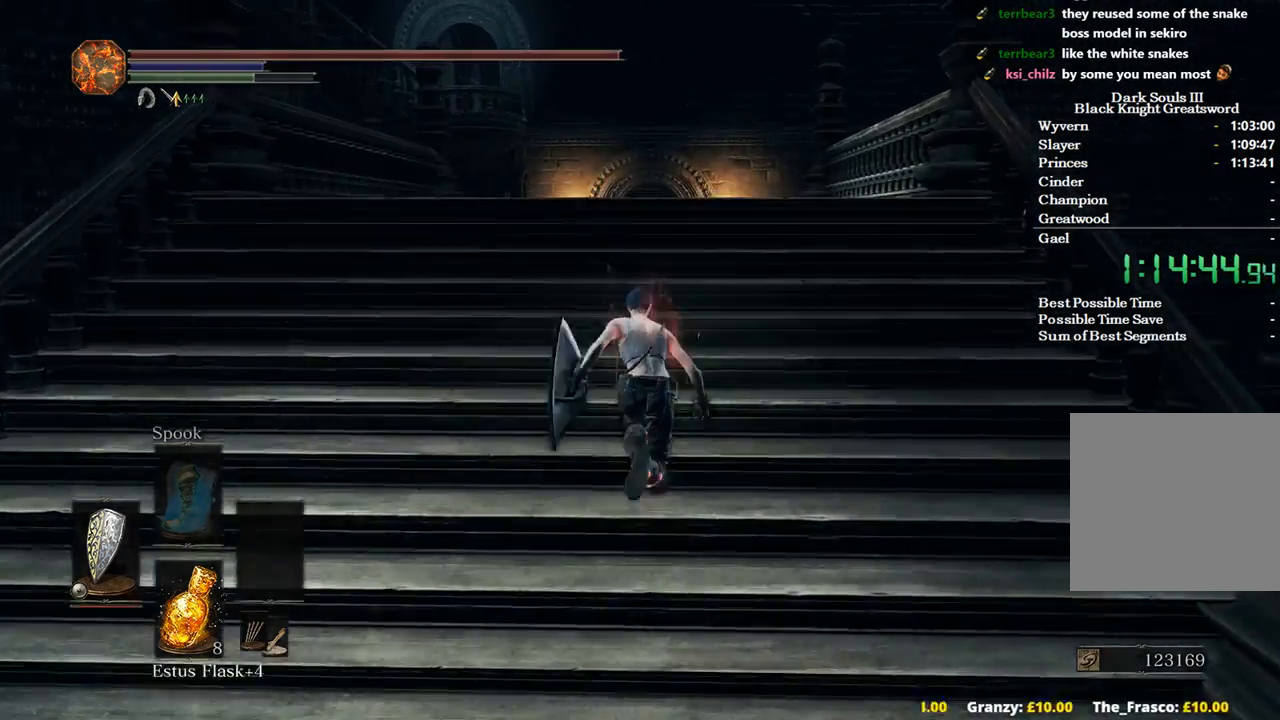
{"buttons": ["B"], "left_stick": "up", "right_stick": "down", "events": [[100, "right_stick", "down"]]}
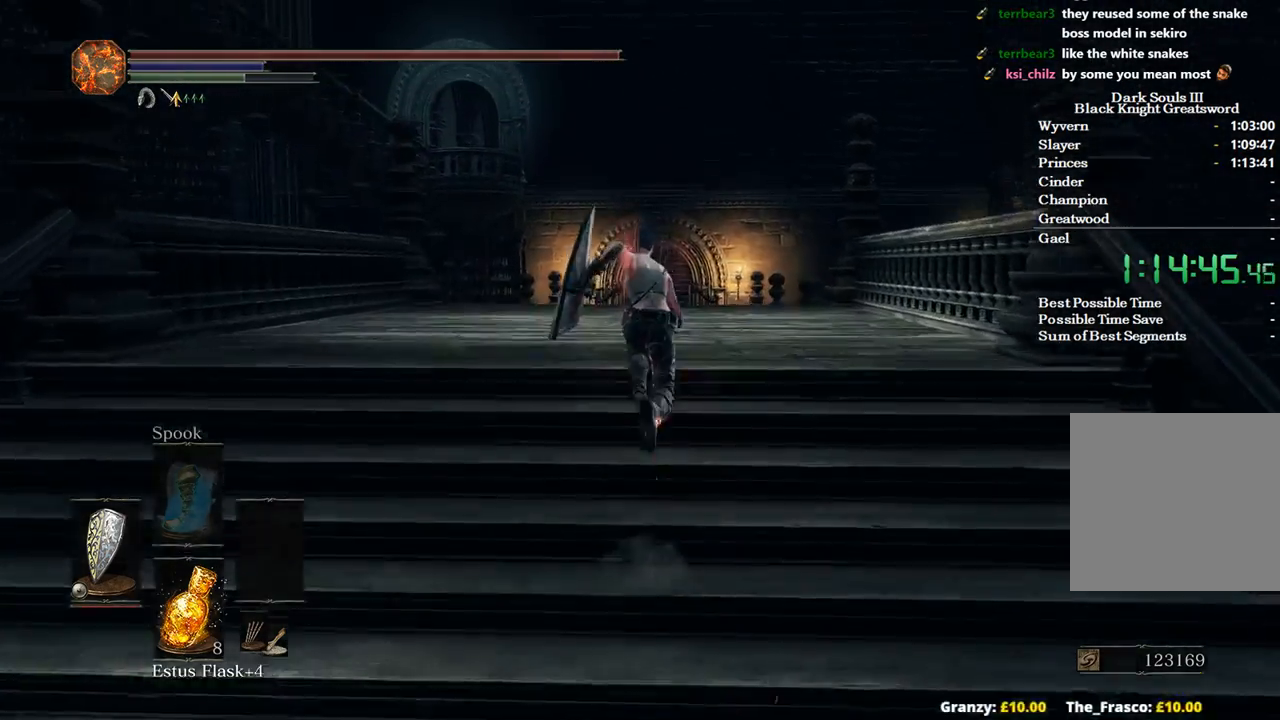
{"buttons": ["B"], "left_stick": "up", "right_stick": "down", "events": []}
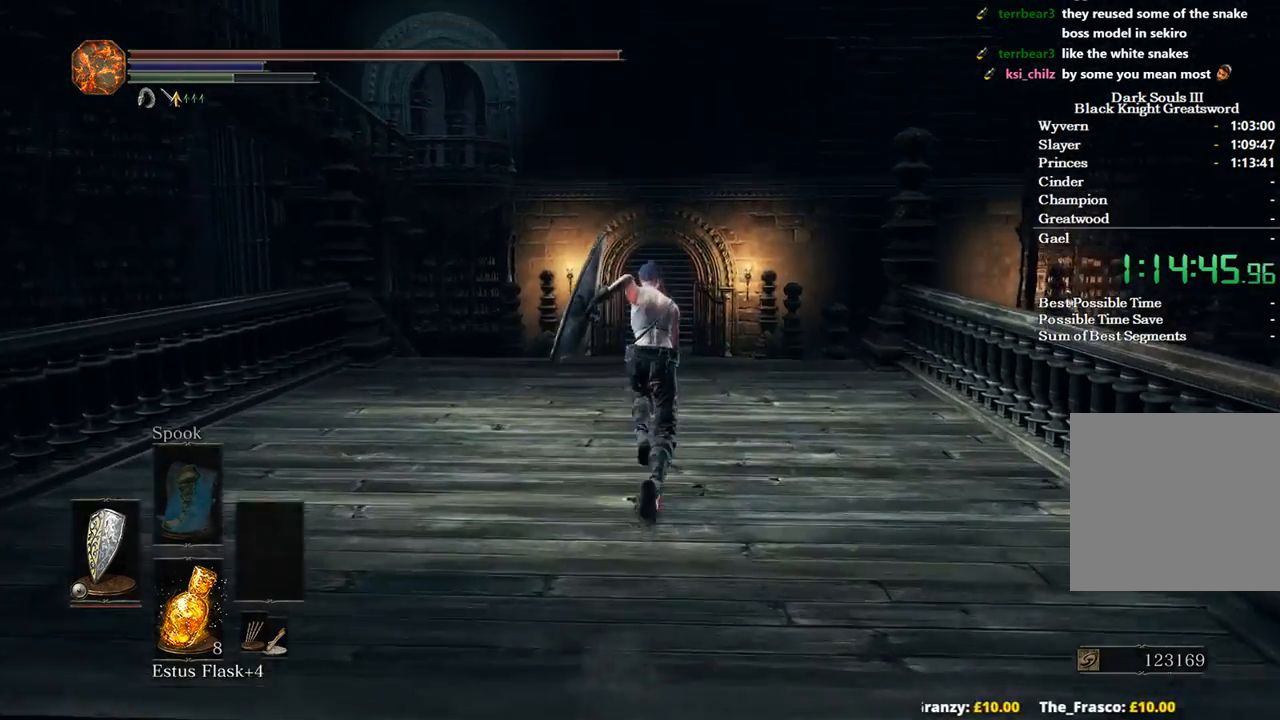
{"buttons": ["B"], "left_stick": "up", "right_stick": "down", "events": []}
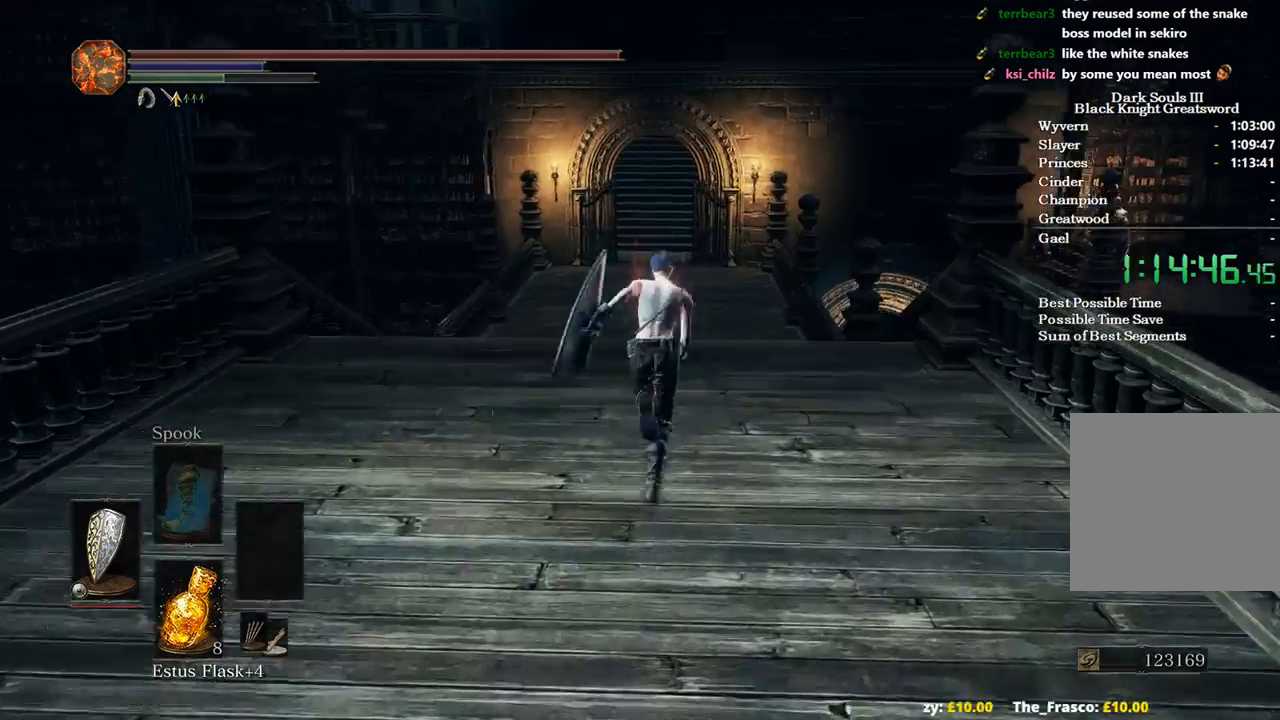
{"buttons": ["B"], "left_stick": "up", "right_stick": "center", "events": [[233, "right_stick", "center"]]}
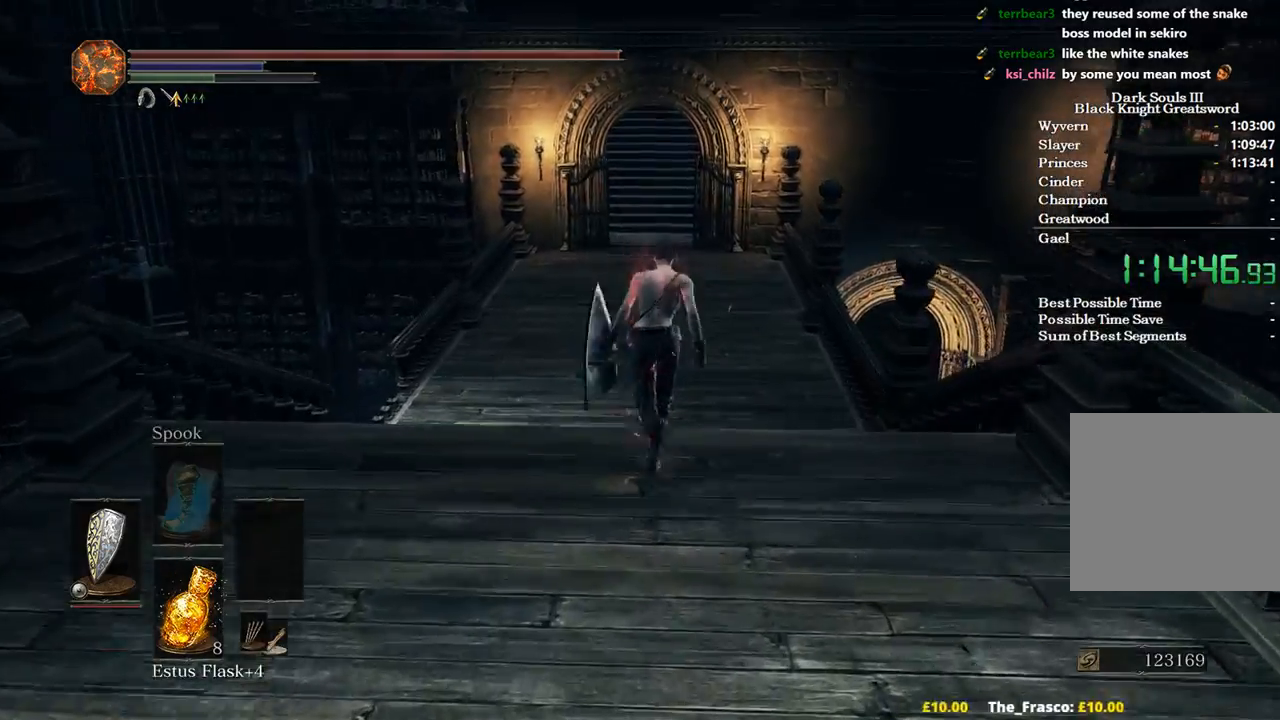
{"buttons": ["B"], "left_stick": "up", "right_stick": "center", "events": []}
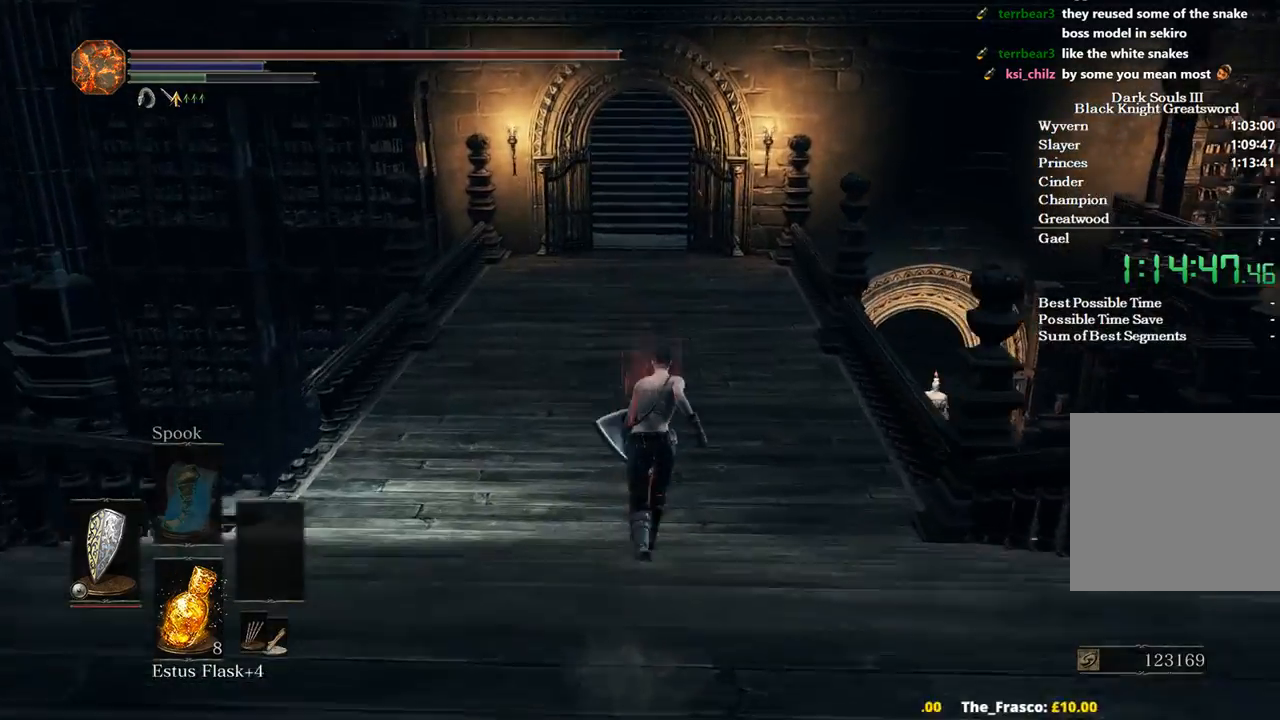
{"buttons": ["B"], "left_stick": "up", "right_stick": "center", "events": []}
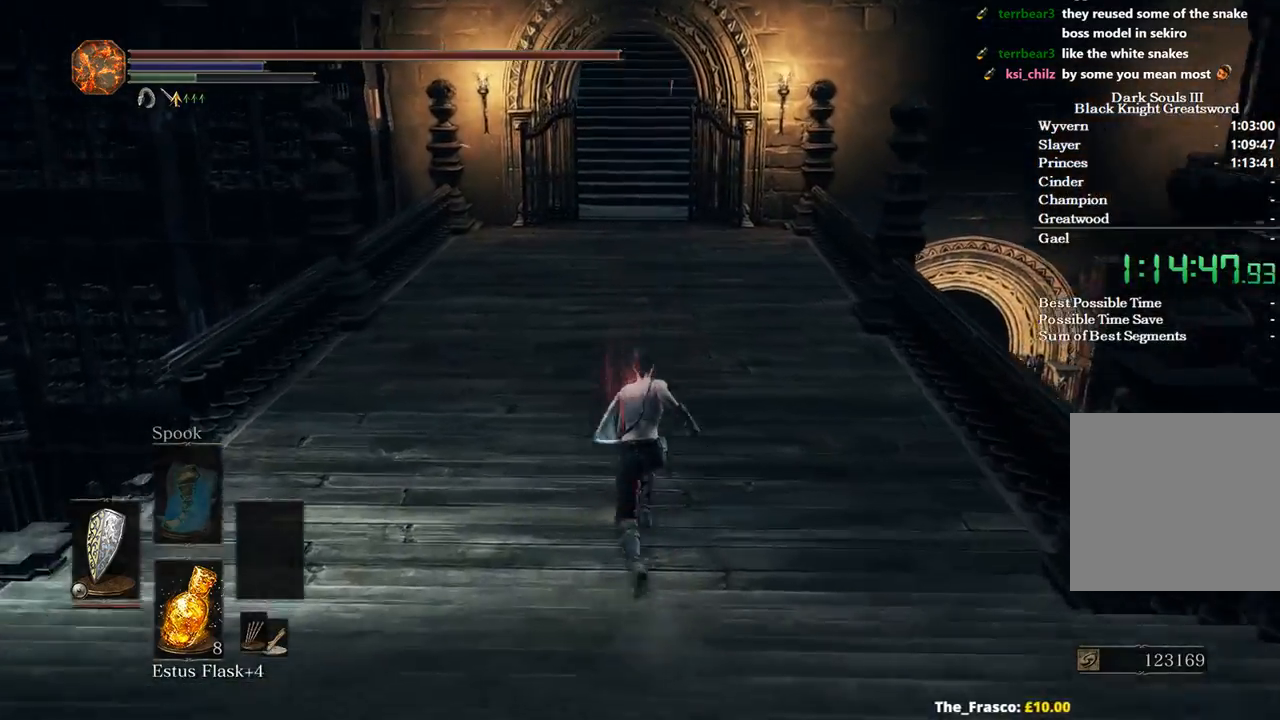
{"buttons": ["B"], "left_stick": "up", "right_stick": "center", "events": []}
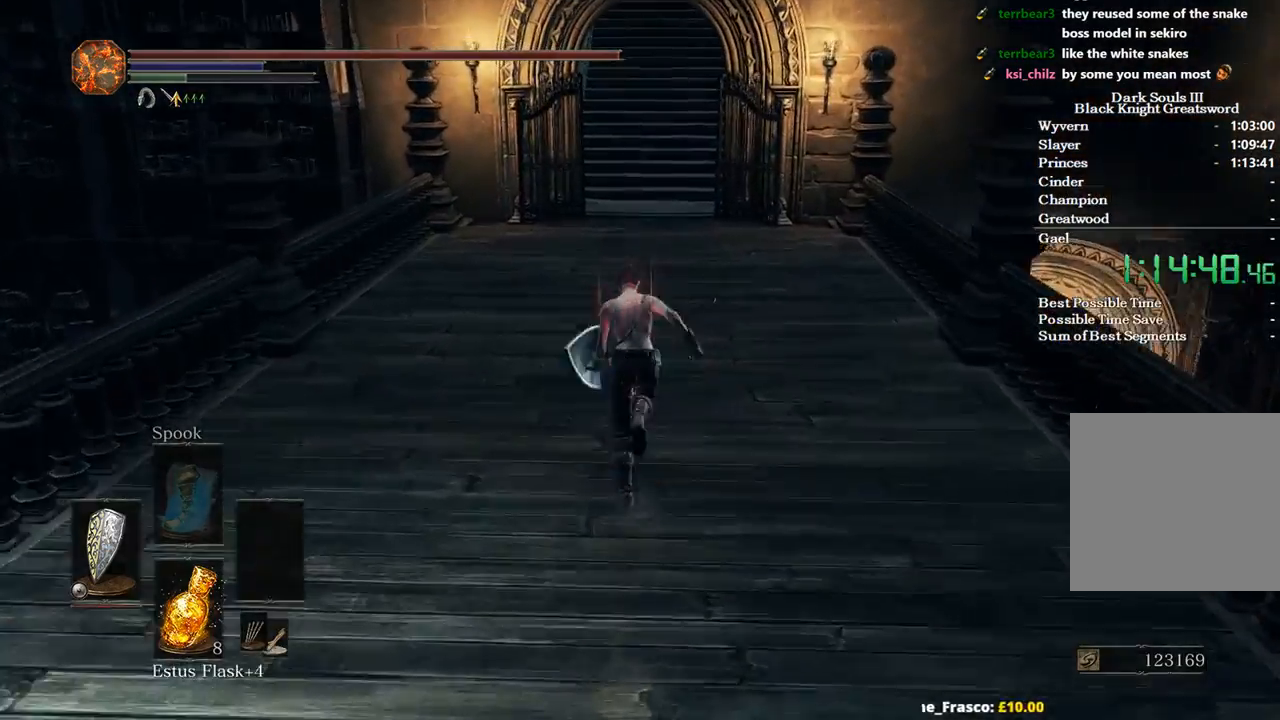
{"buttons": ["B"], "left_stick": "up", "right_stick": "center", "events": []}
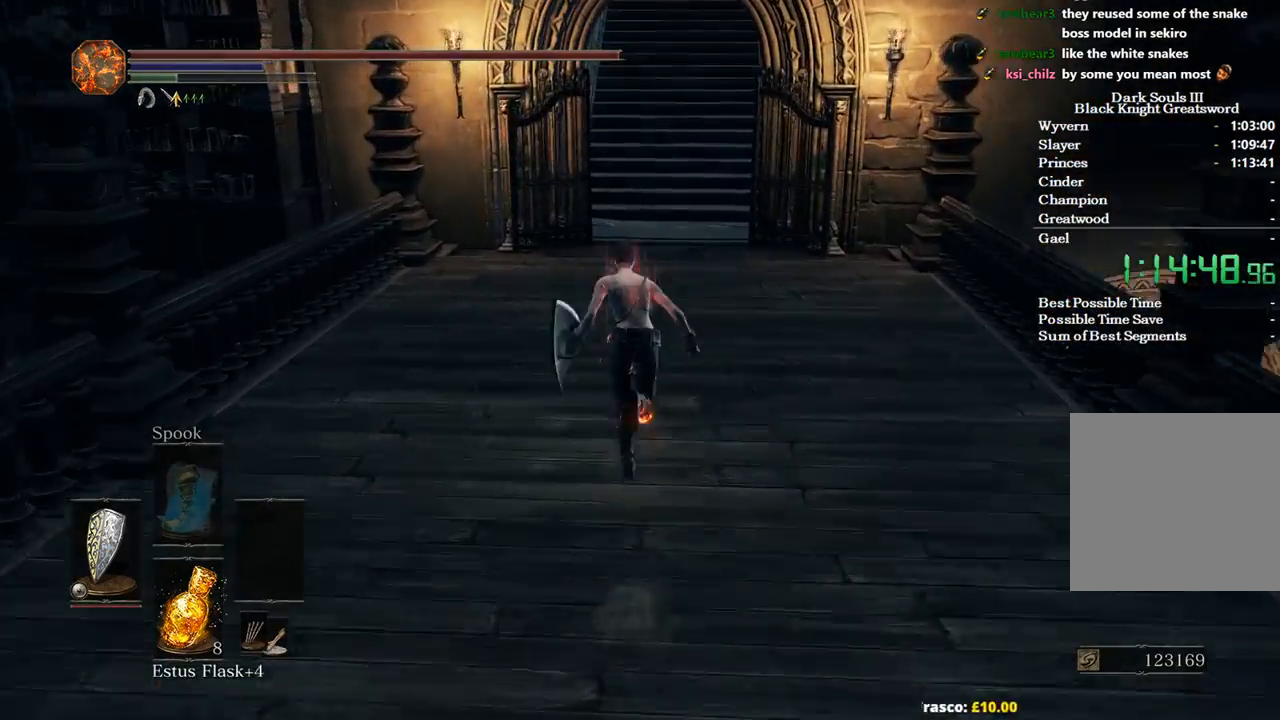
{"buttons": ["B"], "left_stick": "up", "right_stick": "center", "events": []}
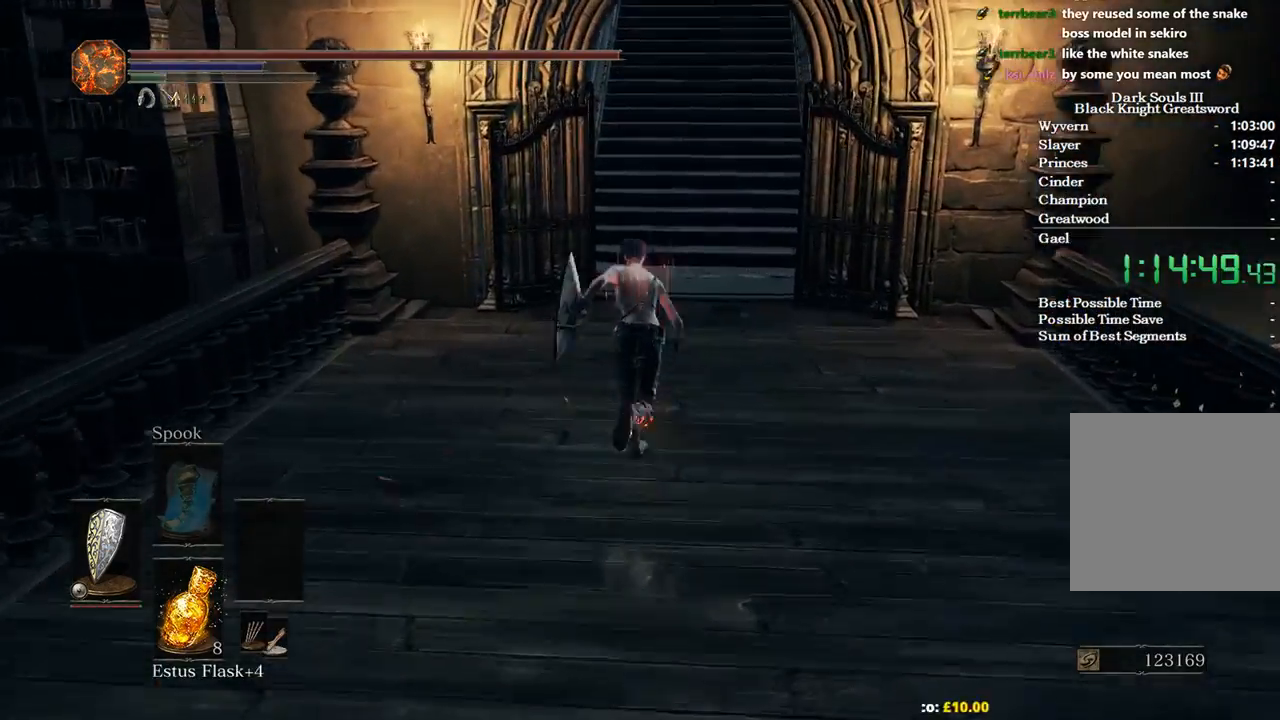
{"buttons": ["B"], "left_stick": "up", "right_stick": "center", "events": []}
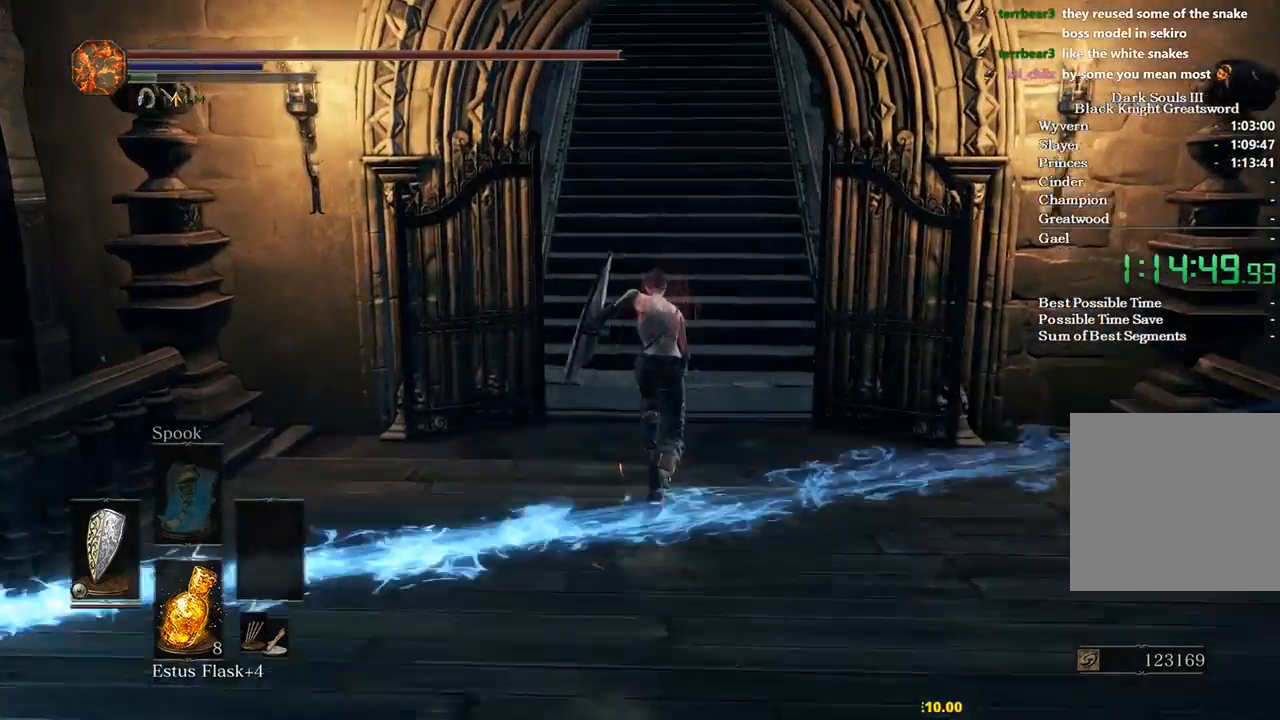
{"buttons": [], "left_stick": "up", "right_stick": "down-left", "events": [[267, "right_stick", "down"], [333, "B", "up"], [367, "right_stick", "down-left"]]}
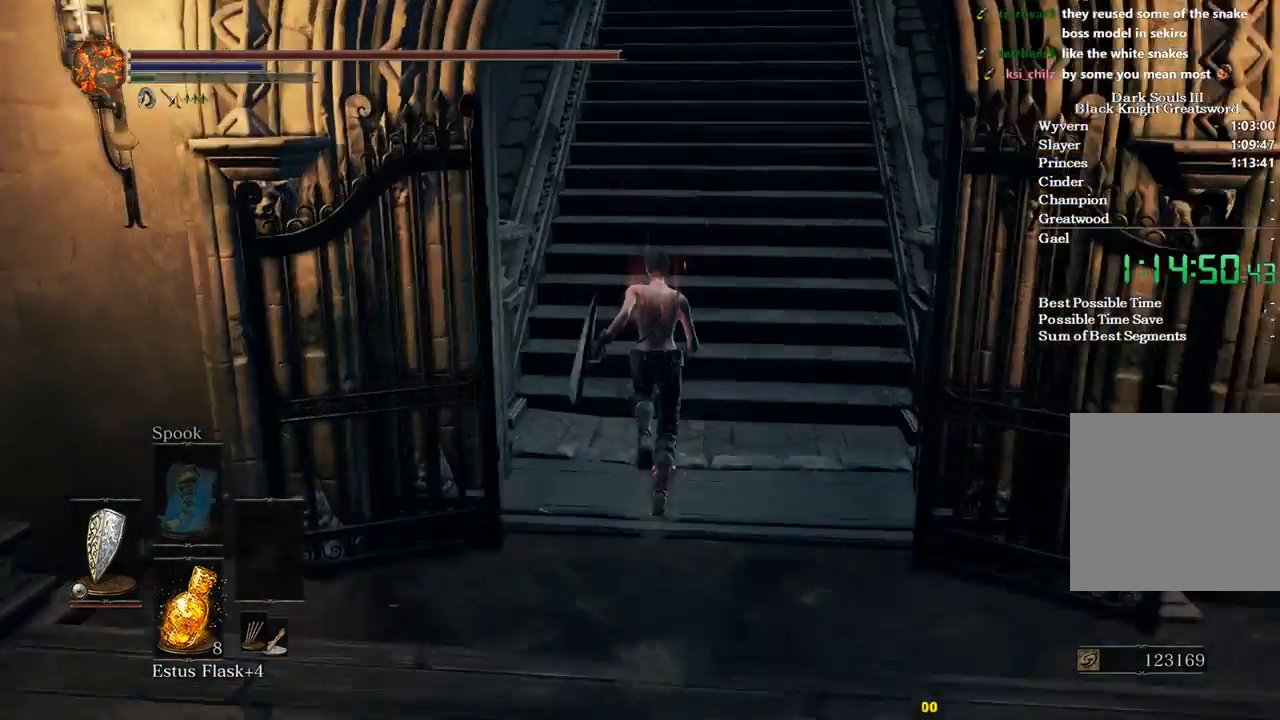
{"buttons": [], "left_stick": "up", "right_stick": "left", "events": [[67, "right_stick", "center"], [467, "right_stick", "left"]]}
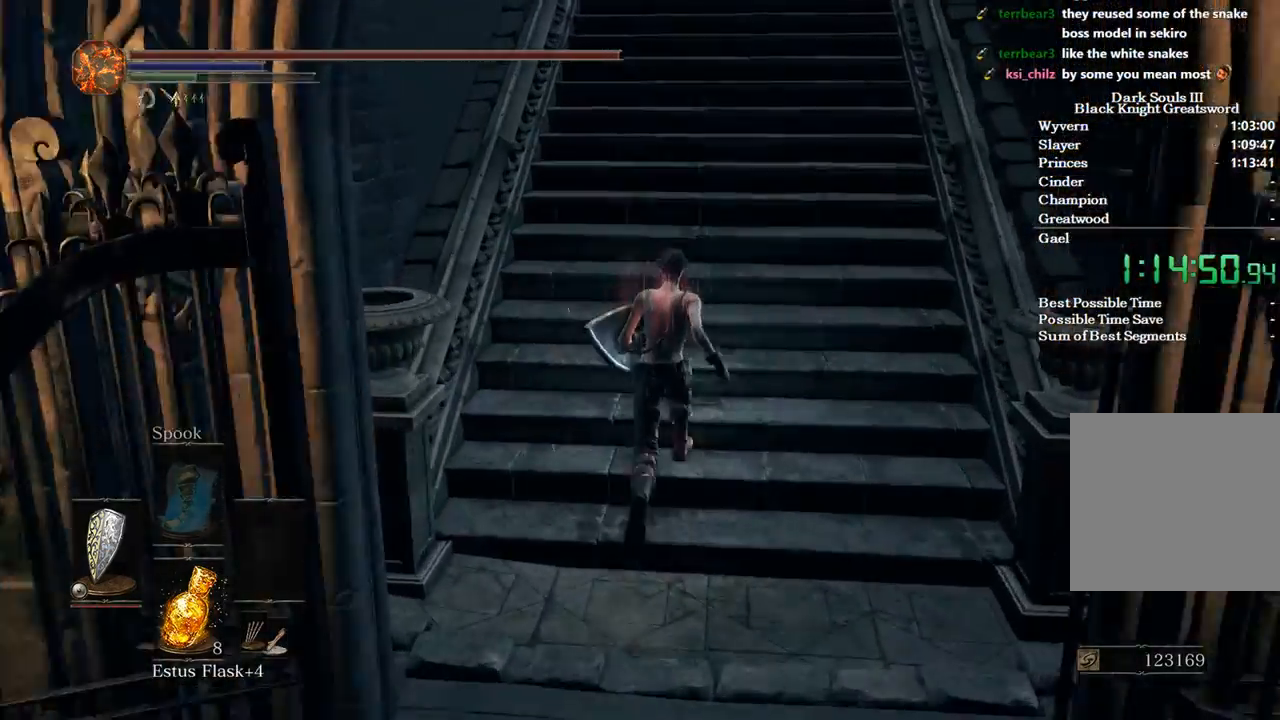
{"buttons": [], "left_stick": "up", "right_stick": "down-left", "events": [[167, "right_stick", "down-left"]]}
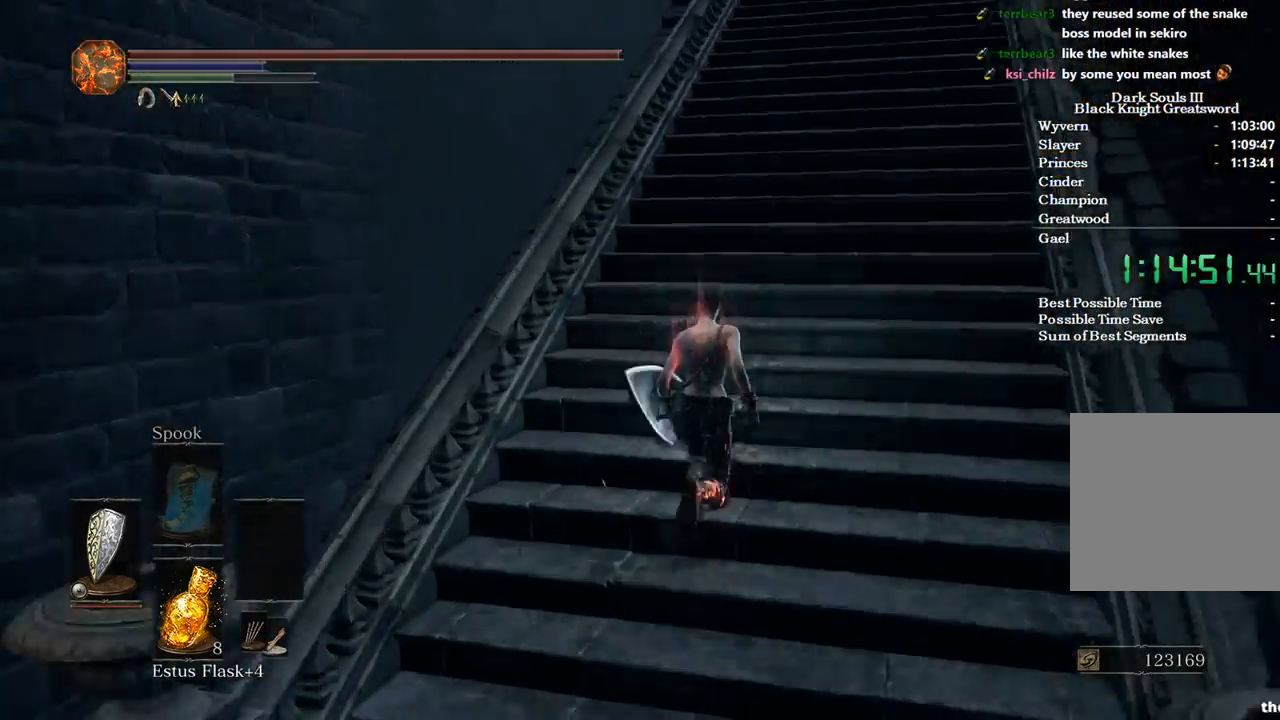
{"buttons": ["B"], "left_stick": "up-right", "right_stick": "down-left", "events": [[133, "B", "down"], [333, "left_stick", "up-right"]]}